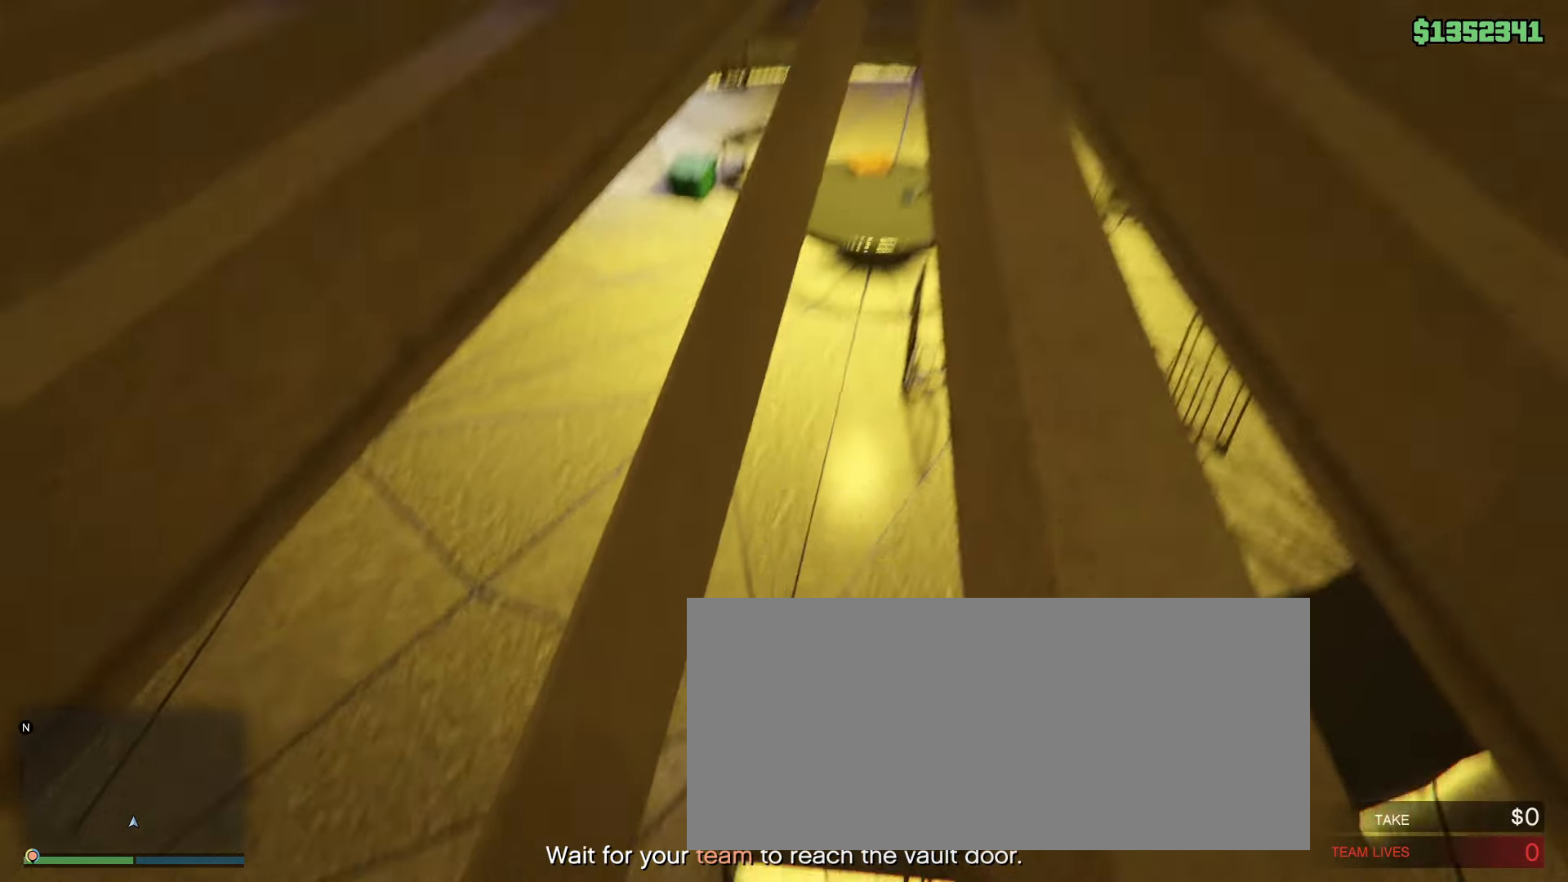
Gameplay with keyboard and mouse; each line is a JSON object with the keys and mouse buttons held at the frame after it. "events" lists presses ("down") and releases ("up") of "1", "2", "3", "4", "5", "a", "alt", "b", "c", "ctrl", "d", "down", "e", "f", "g", "left", "q", "r", "right", "s", "shift", "space", "t", "tab", "tilde", "up", "v", "w", "x", "z", "mouse_left", "mouse_wheel", "mouse_right", "mouse_mb4" and "mouse_mb5" between this image and that frame as [ms after this image, input, new state], when the widget could be followed in between. "mouse_left", "mouse_wheel", "mouse_right", "mouse_mb4", "mouse_mb5" = the "left", "wheel", "right", "mb4", "mb5" buttons of the "mouse" list. No other keys are recorded. "wheel" means that the mouse wheel is clicked or scrolled. Mouse movement is not recorded.
{"keys": ["w"], "mouse": [], "events": [[300, "mouse_mb5", "down"], [417, "mouse_mb5", "up"], [417, "w", "down"]]}
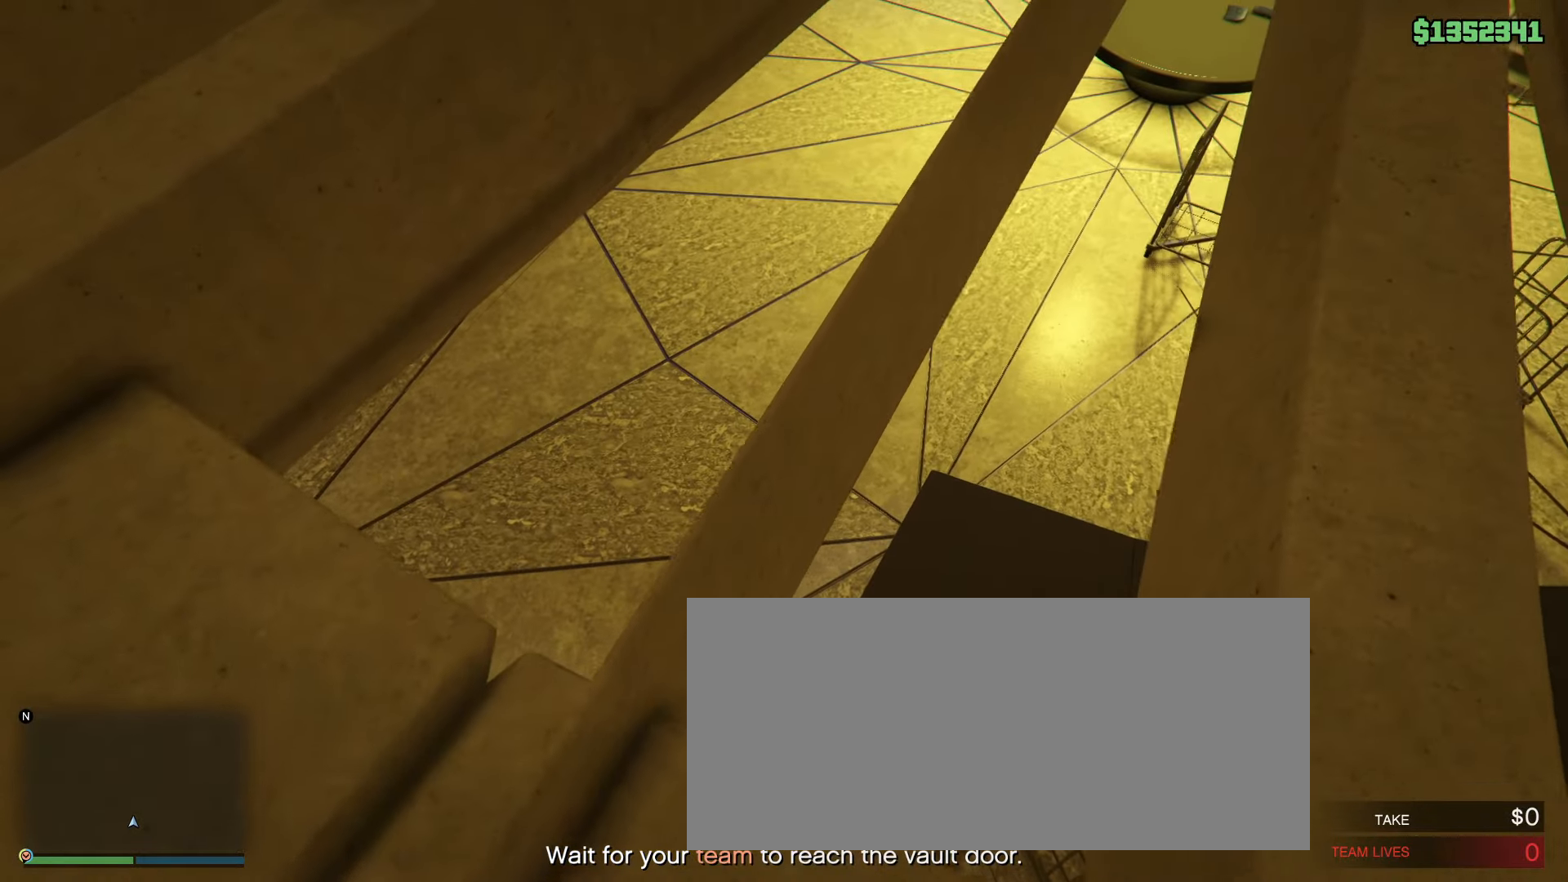
{"keys": ["w"], "mouse": [], "events": [[250, "space", "down"], [383, "space", "up"]]}
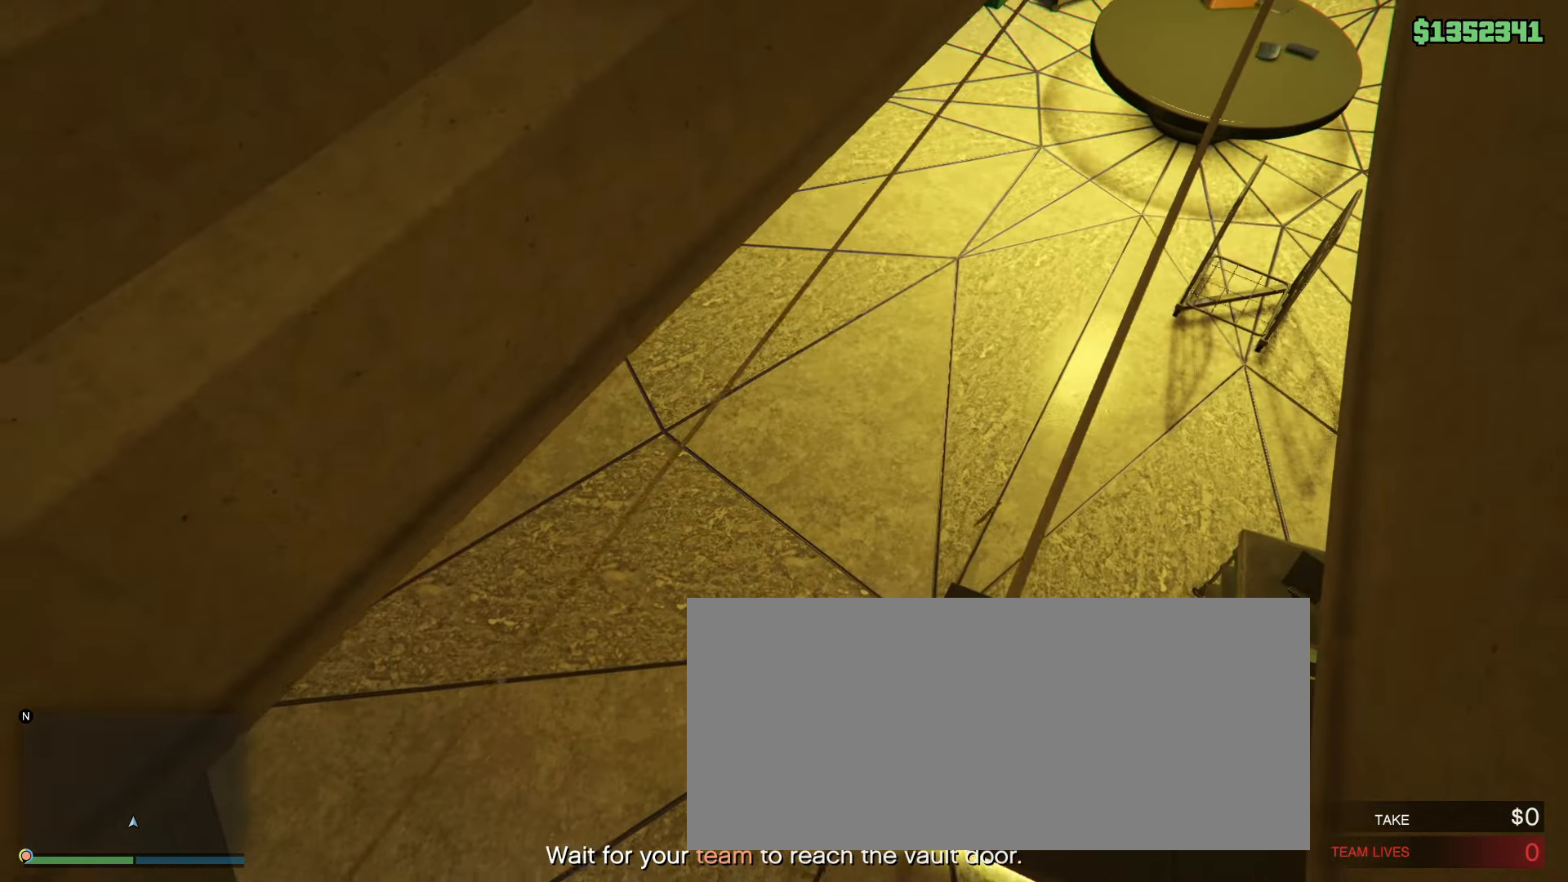
{"keys": ["d", "w"], "mouse": [], "events": [[417, "d", "down"]]}
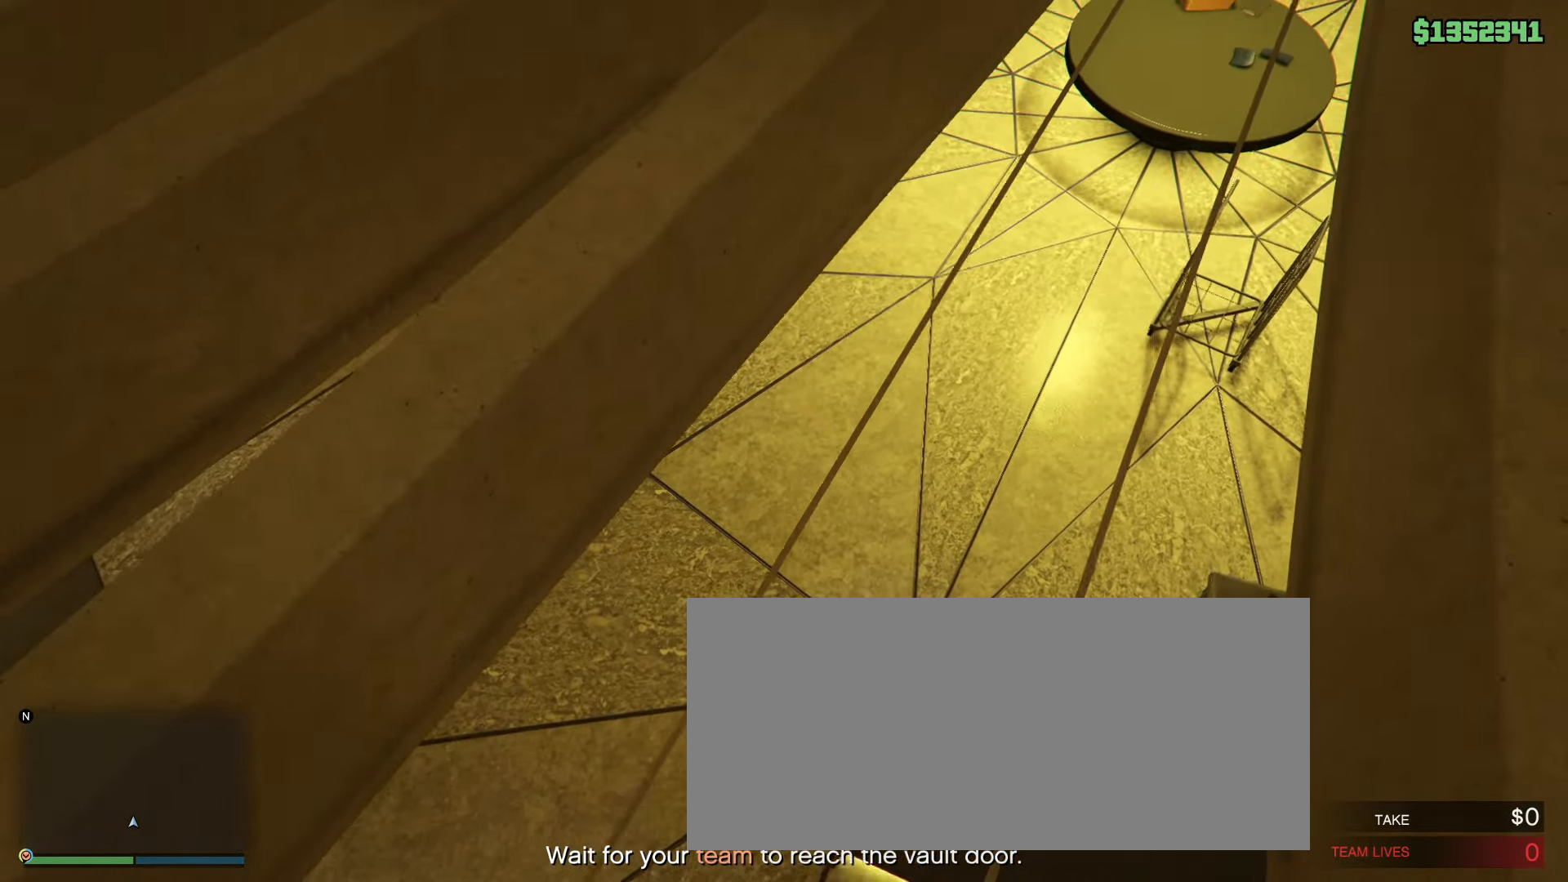
{"keys": ["w"], "mouse": [], "events": [[350, "d", "up"]]}